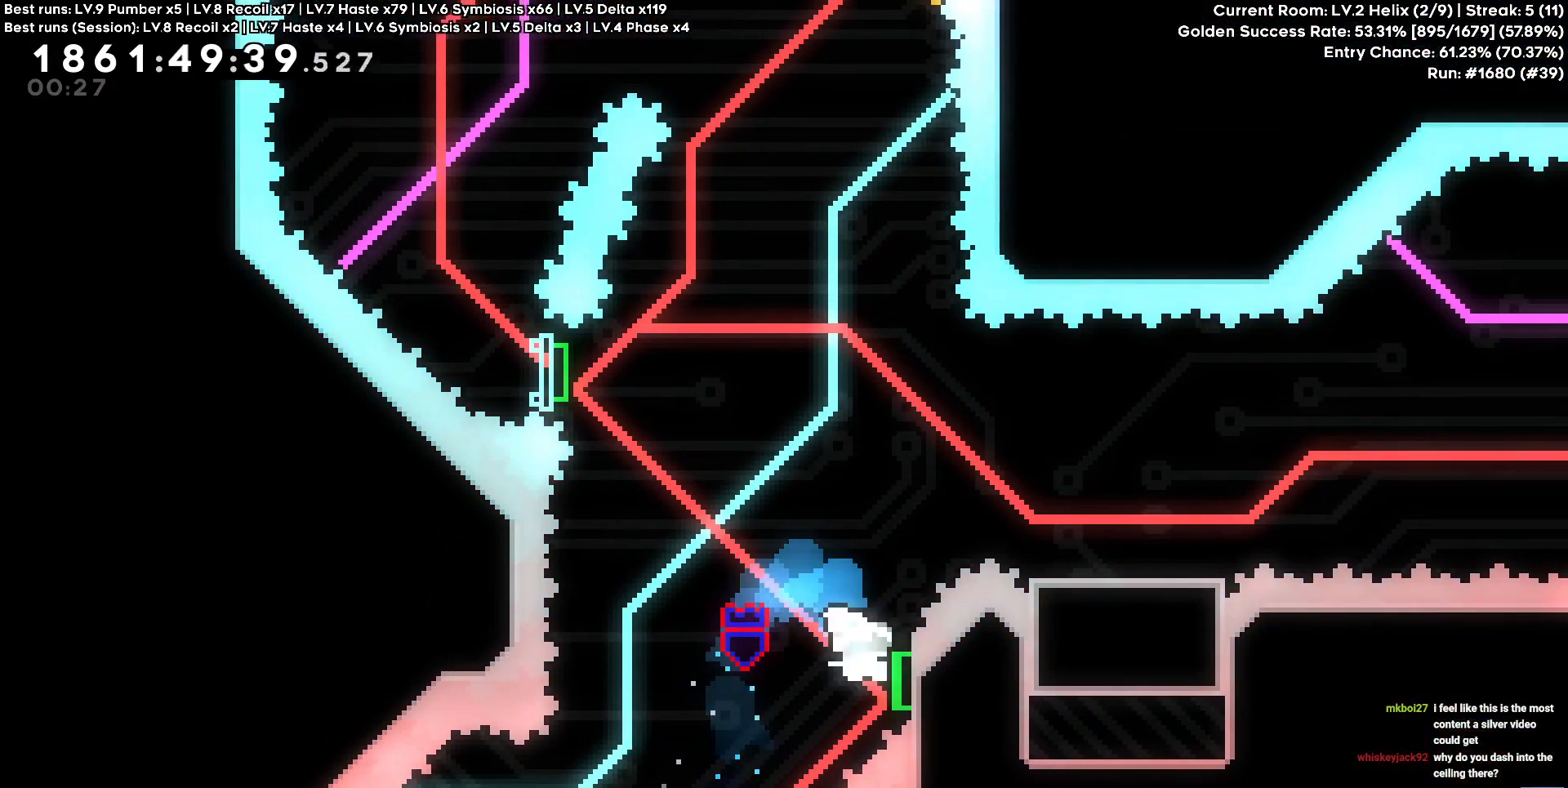
Gameplay with keyboard; each line is a JSON object with the keys held at the frame after it. "events" lists presses ("down") and releases ("up") of "a", "circle", "cross", "d", "s", "square", "triangle" and "w" between this image and that frame as [ms after this image, input, new state], when the widget could be followed in between. No other keys are recorded. Mouse input is not recorded. Key names are as the overlay labels them; some are game actions (e.g. jump) rather than physical keys.
{"keys": ["a"], "events": [[100, "square", "up"], [234, "a", "down"], [234, "d", "up"], [234, "w", "up"], [267, "square", "down"], [400, "square", "up"]]}
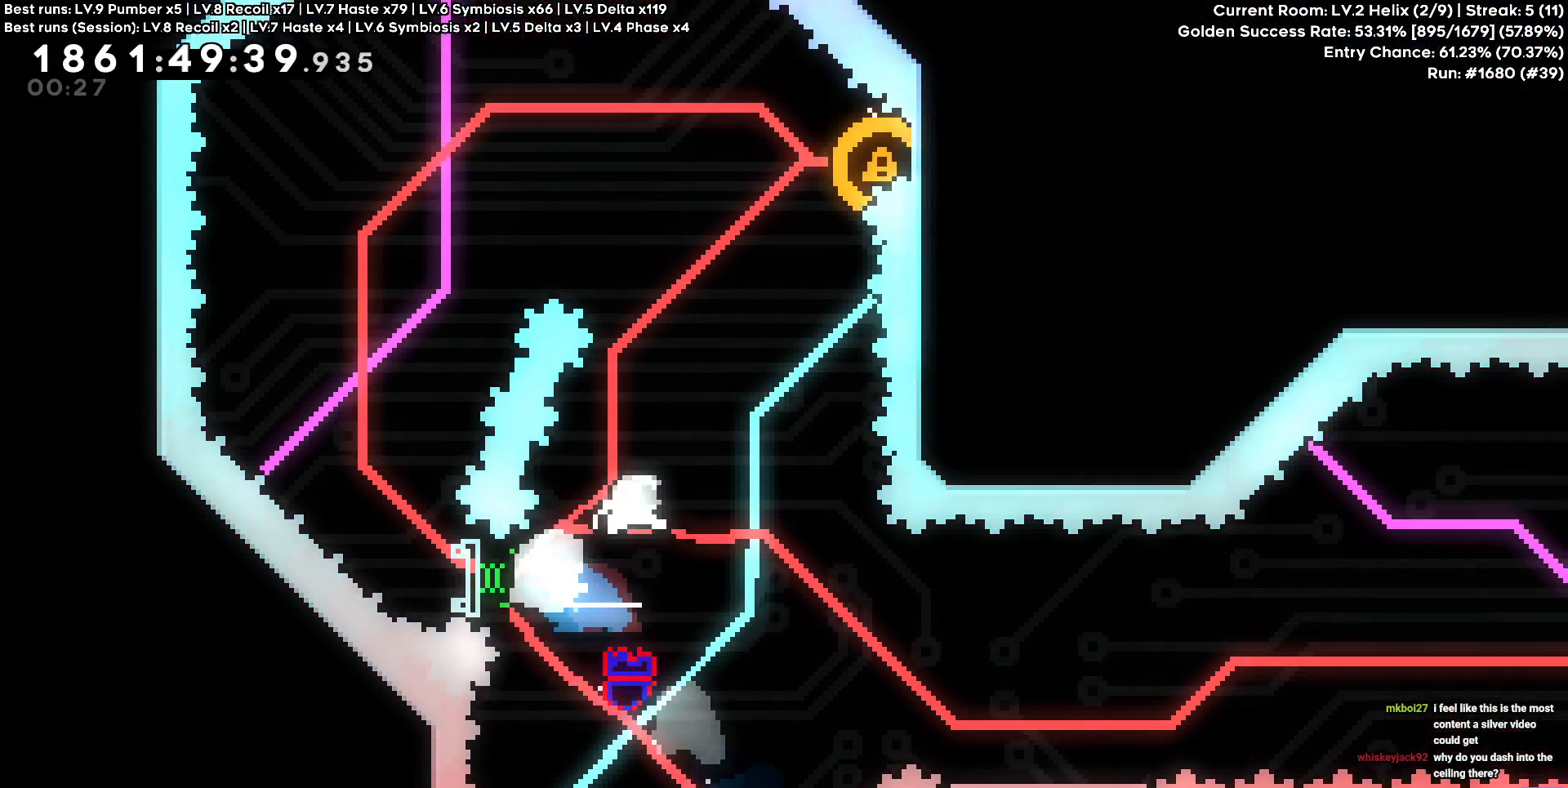
{"keys": ["d"], "events": [[50, "a", "up"], [150, "w", "down"], [167, "square", "down"], [300, "square", "up"], [384, "d", "down"], [384, "w", "up"]]}
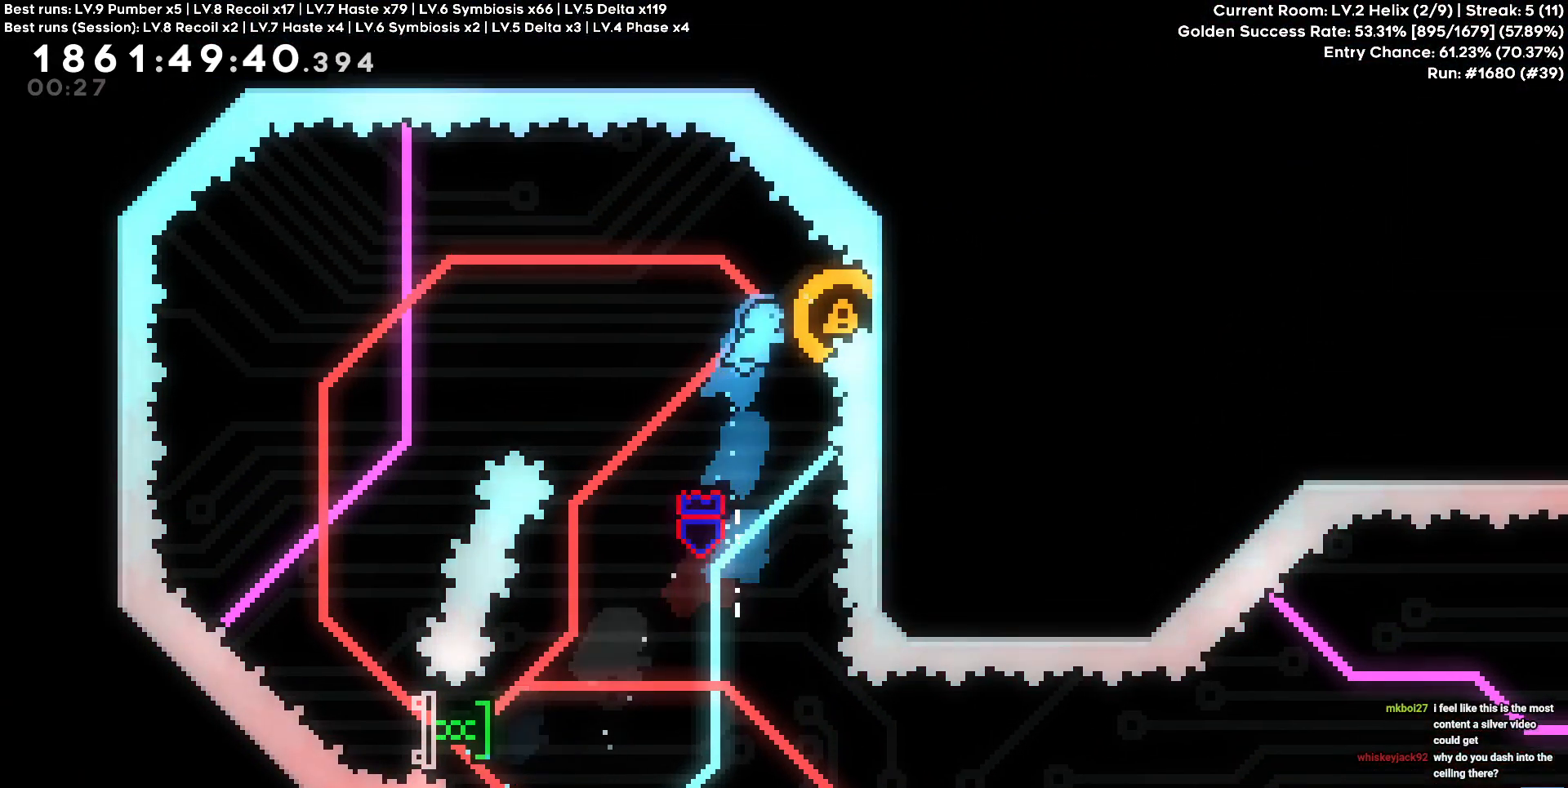
{"keys": ["d"], "events": []}
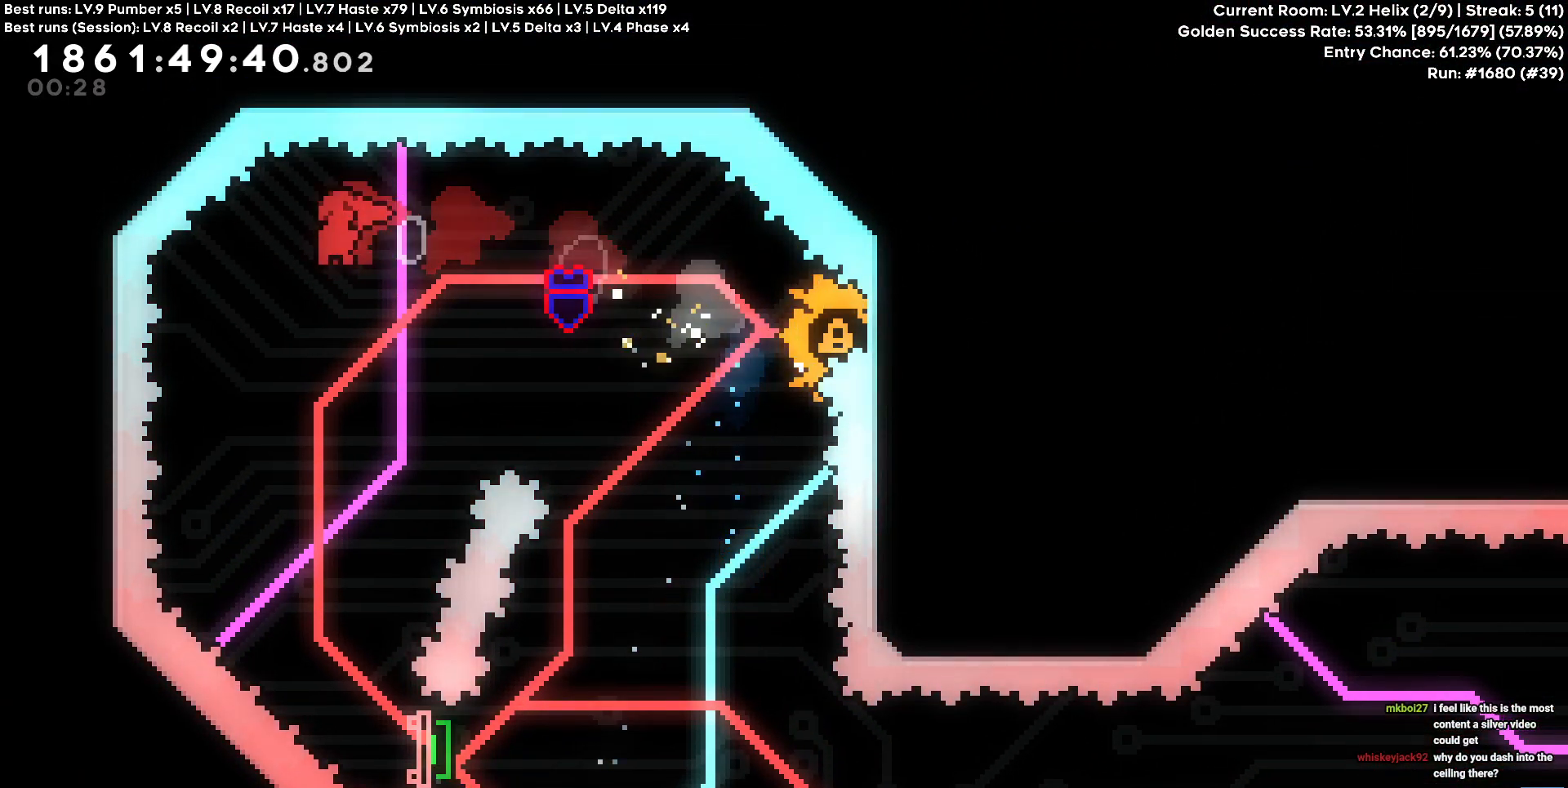
{"keys": ["d"], "events": []}
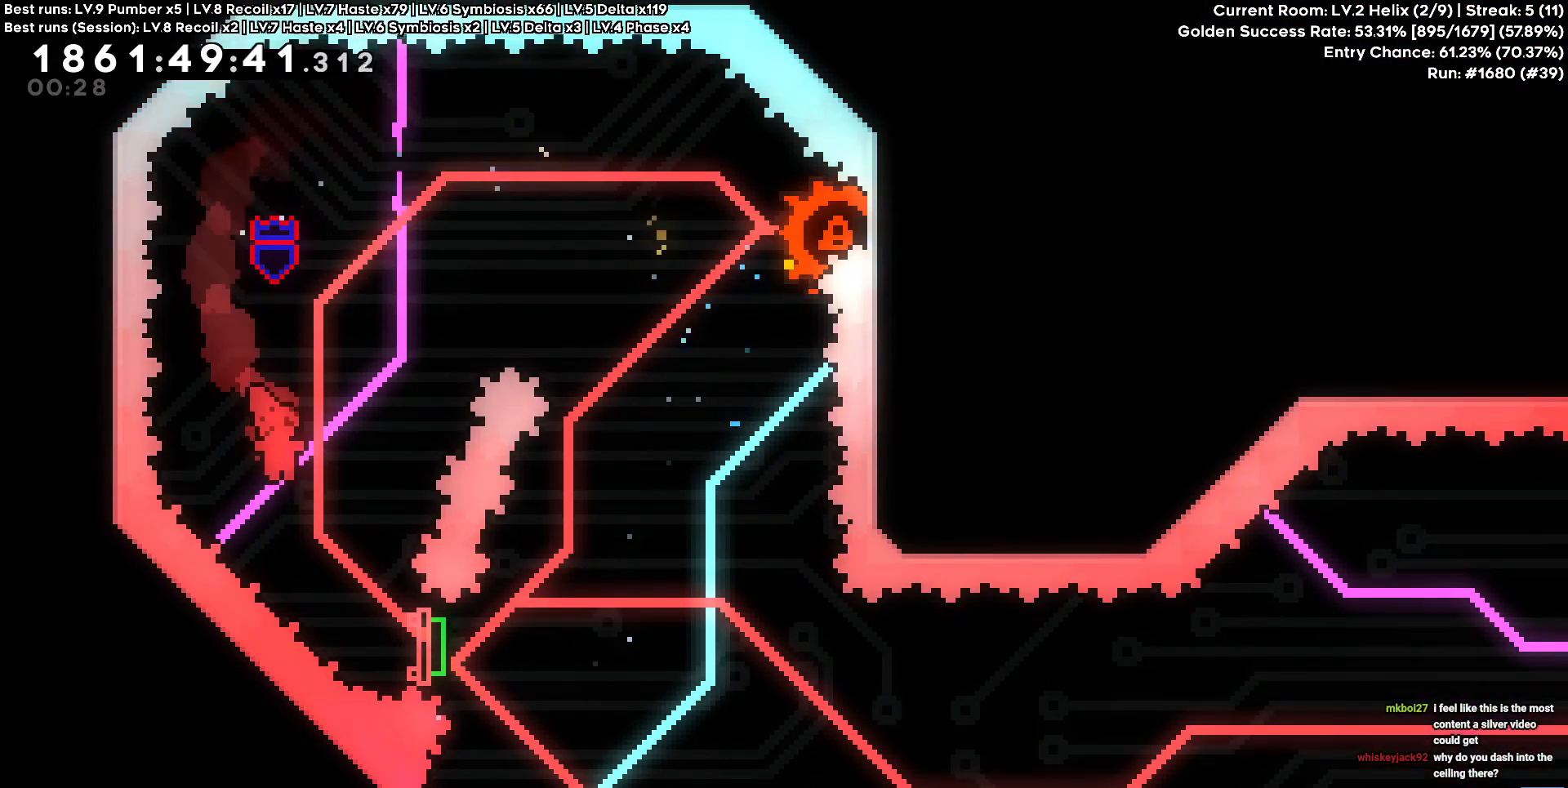
{"keys": ["d", "s"], "events": [[100, "d", "up"], [150, "square", "down"], [200, "d", "down"], [200, "s", "down"], [267, "square", "up"], [350, "square", "down"], [467, "square", "up"]]}
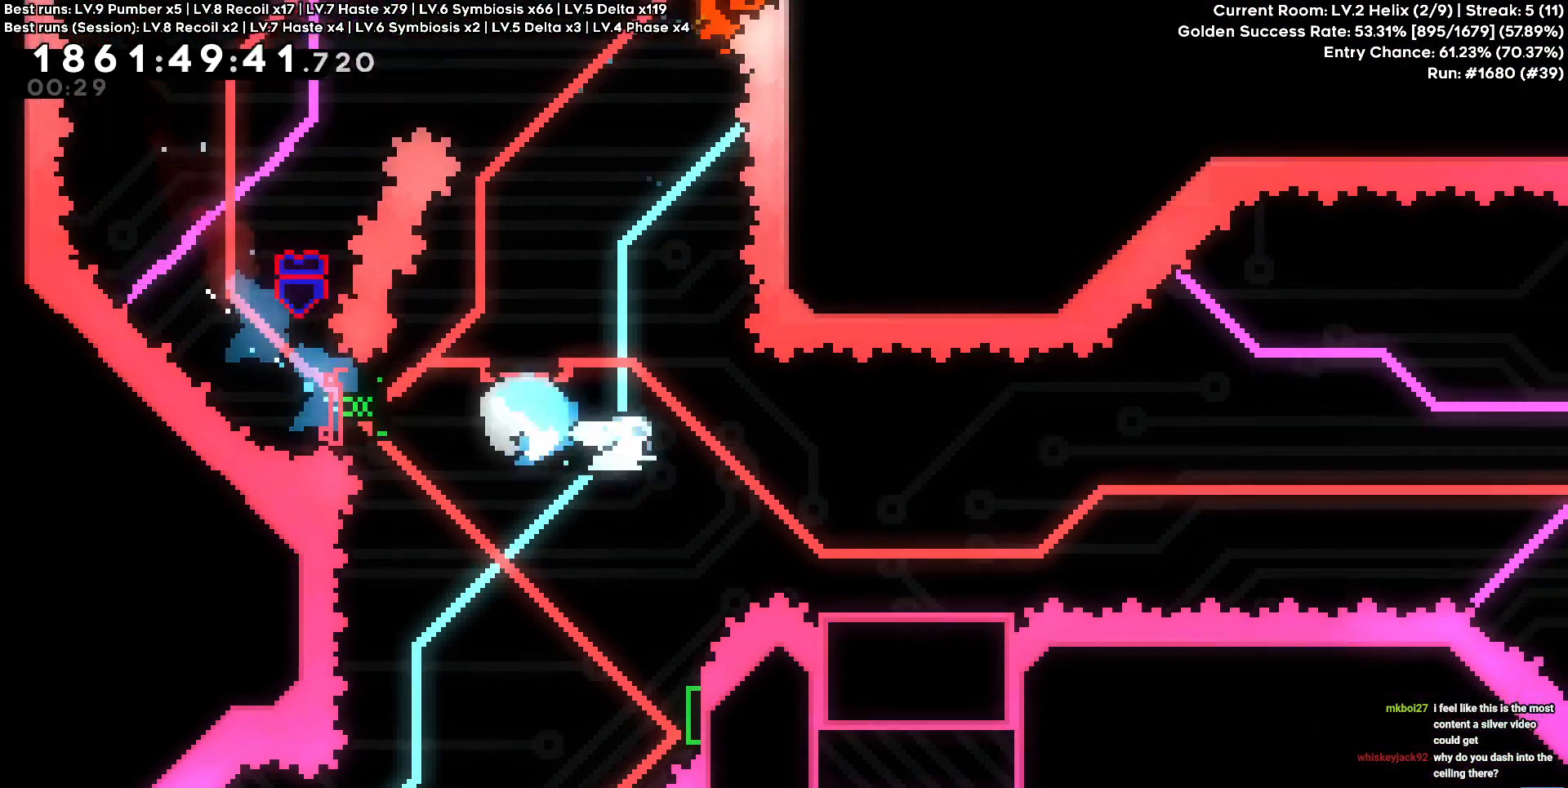
{"keys": ["cross", "d"]}
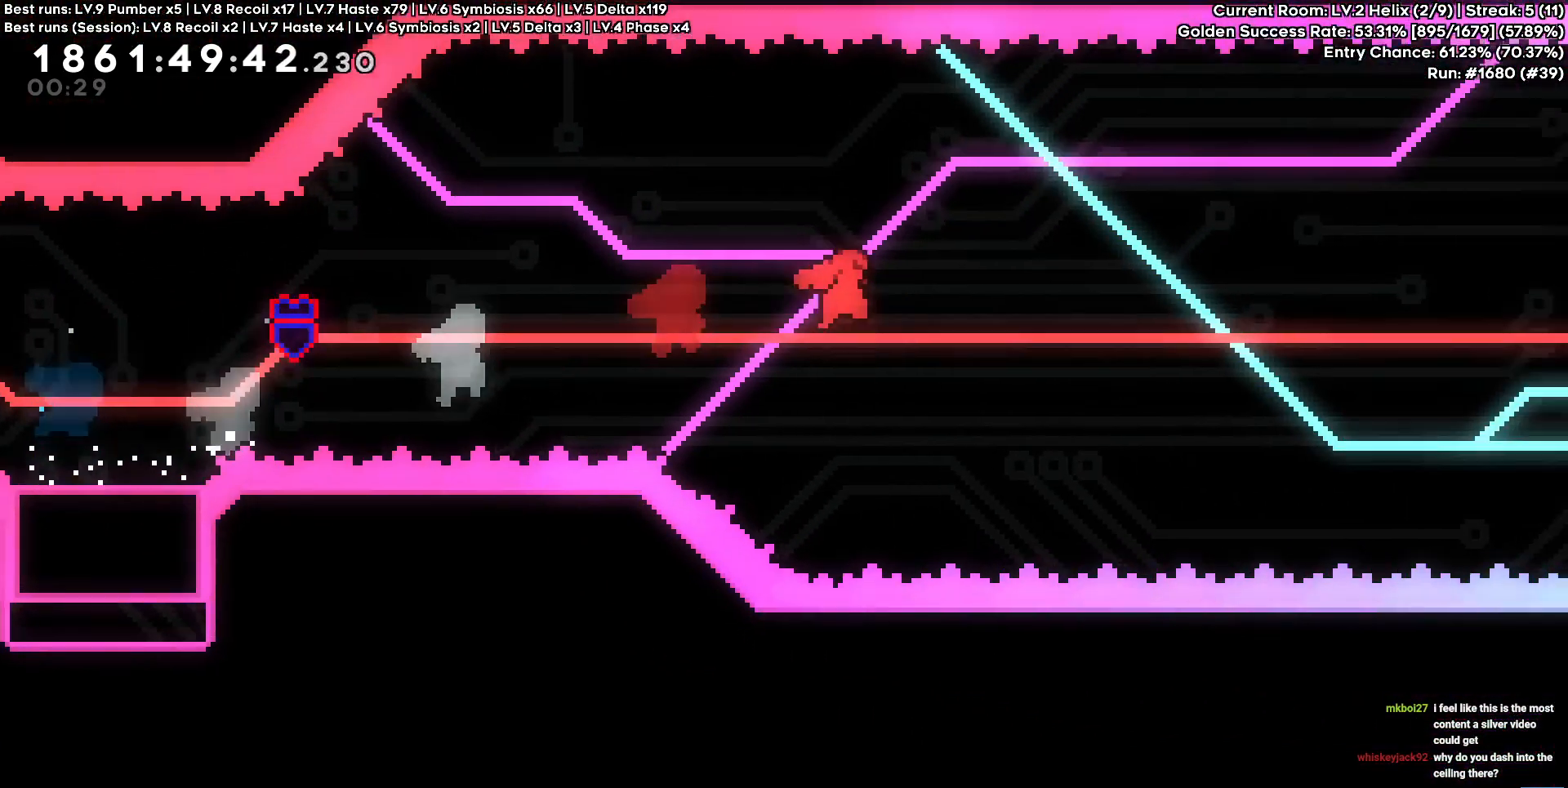
{"keys": ["circle", "d", "w"], "events": [[184, "w", "down"], [367, "cross", "up"], [467, "circle", "down"]]}
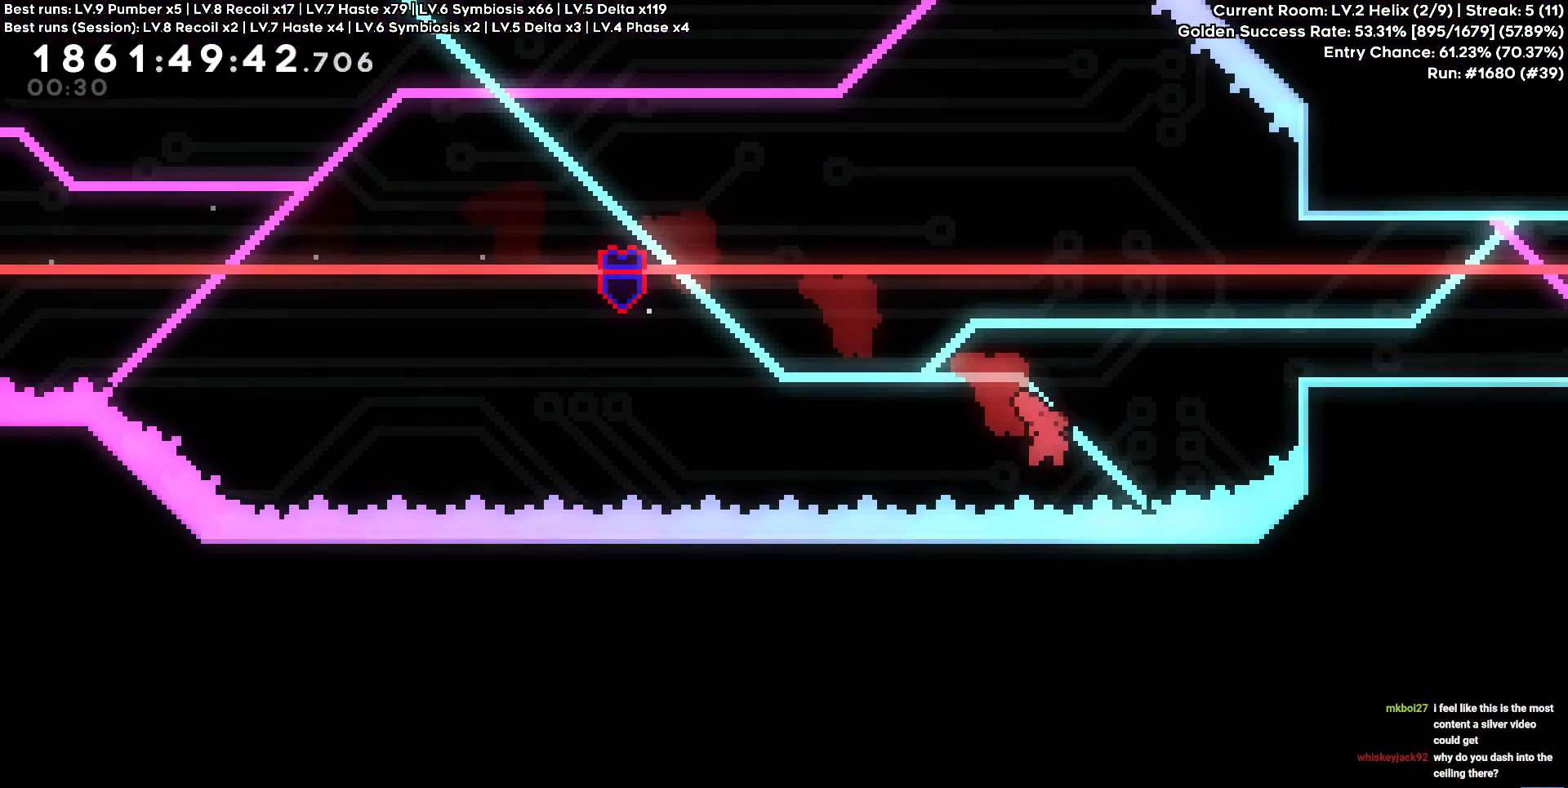
{"keys": [], "events": [[100, "circle", "up"], [250, "d", "up"], [284, "w", "up"]]}
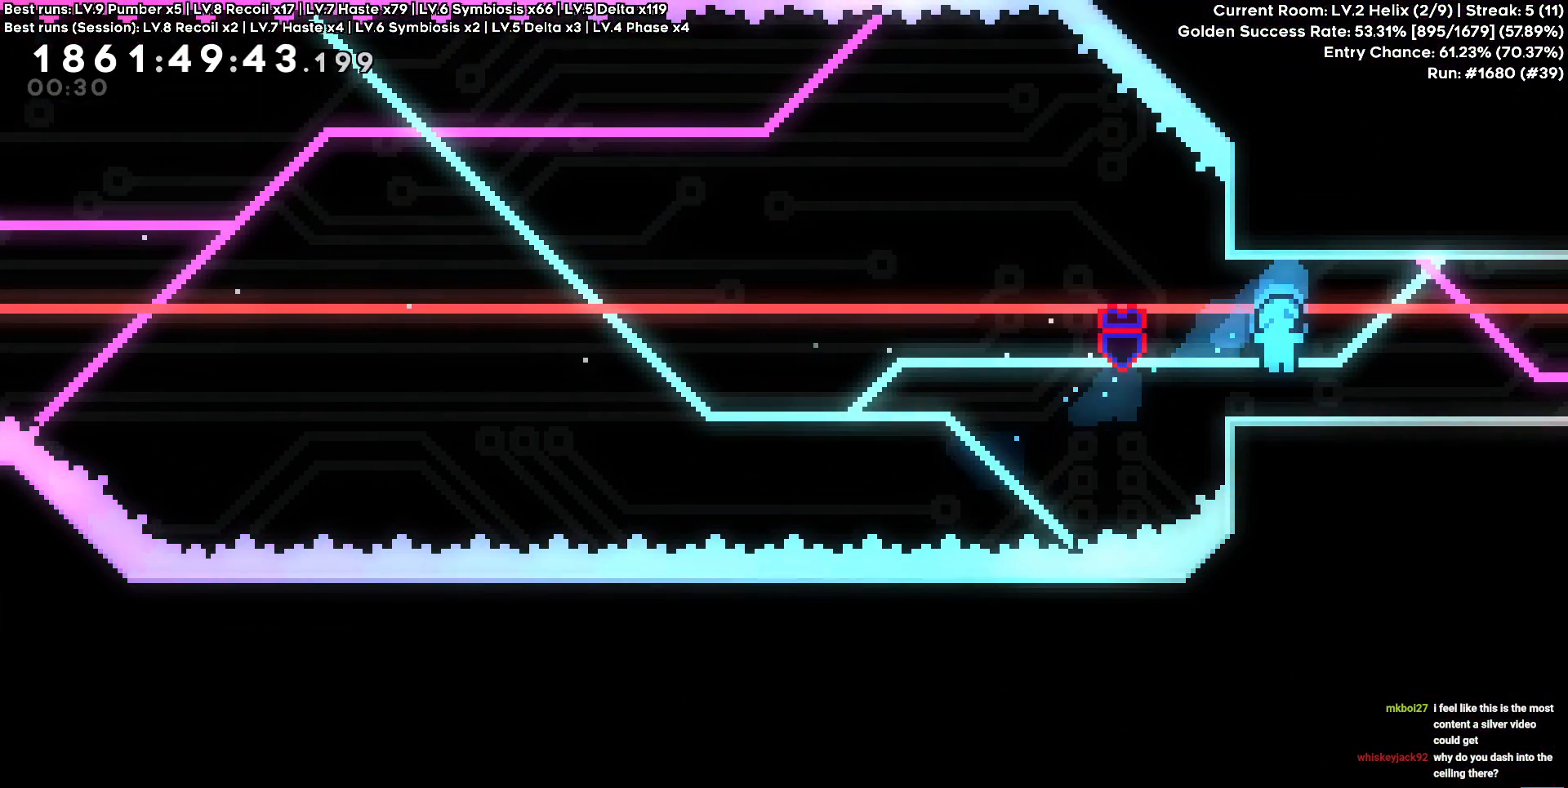
{"keys": ["cross"], "events": [[17, "a", "down"], [84, "cross", "down"], [217, "a", "up"], [217, "d", "down"], [484, "d", "up"]]}
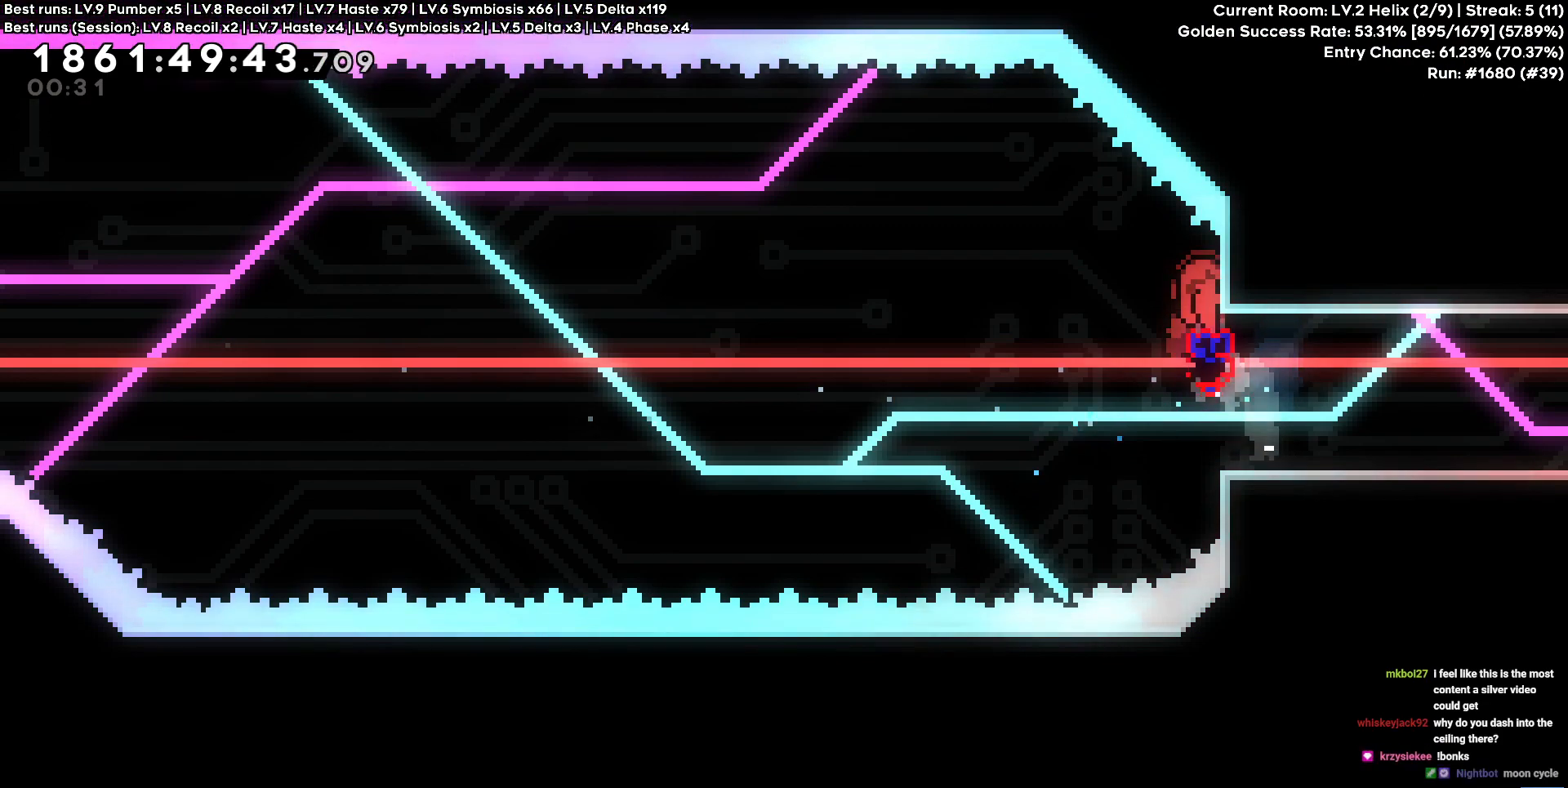
{"keys": ["circle"], "events": [[17, "cross", "up"], [84, "w", "down"], [134, "w", "up"], [334, "circle", "down"]]}
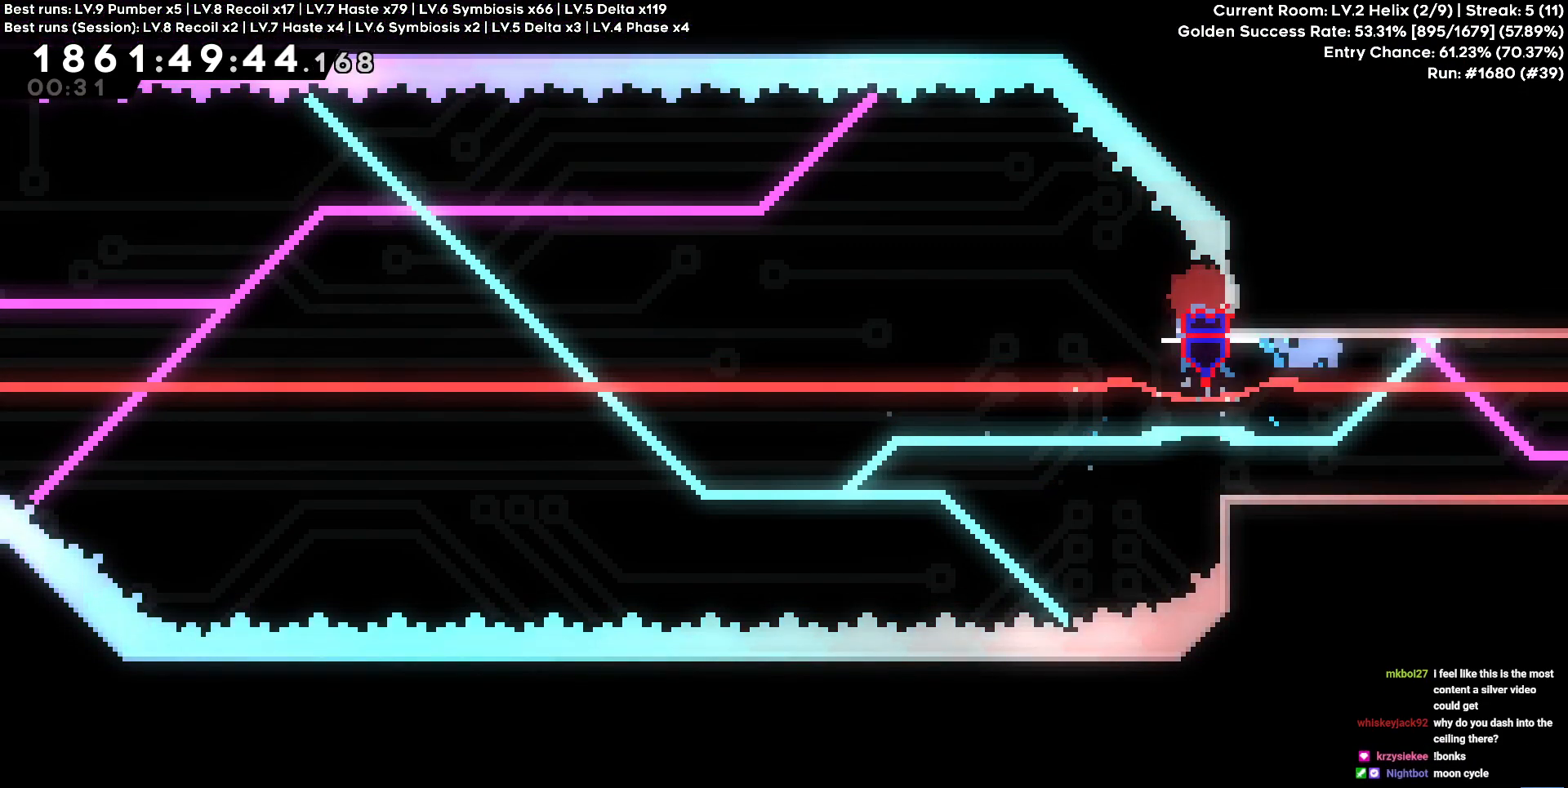
{"keys": ["square"], "events": [[67, "circle", "up"], [467, "square", "down"]]}
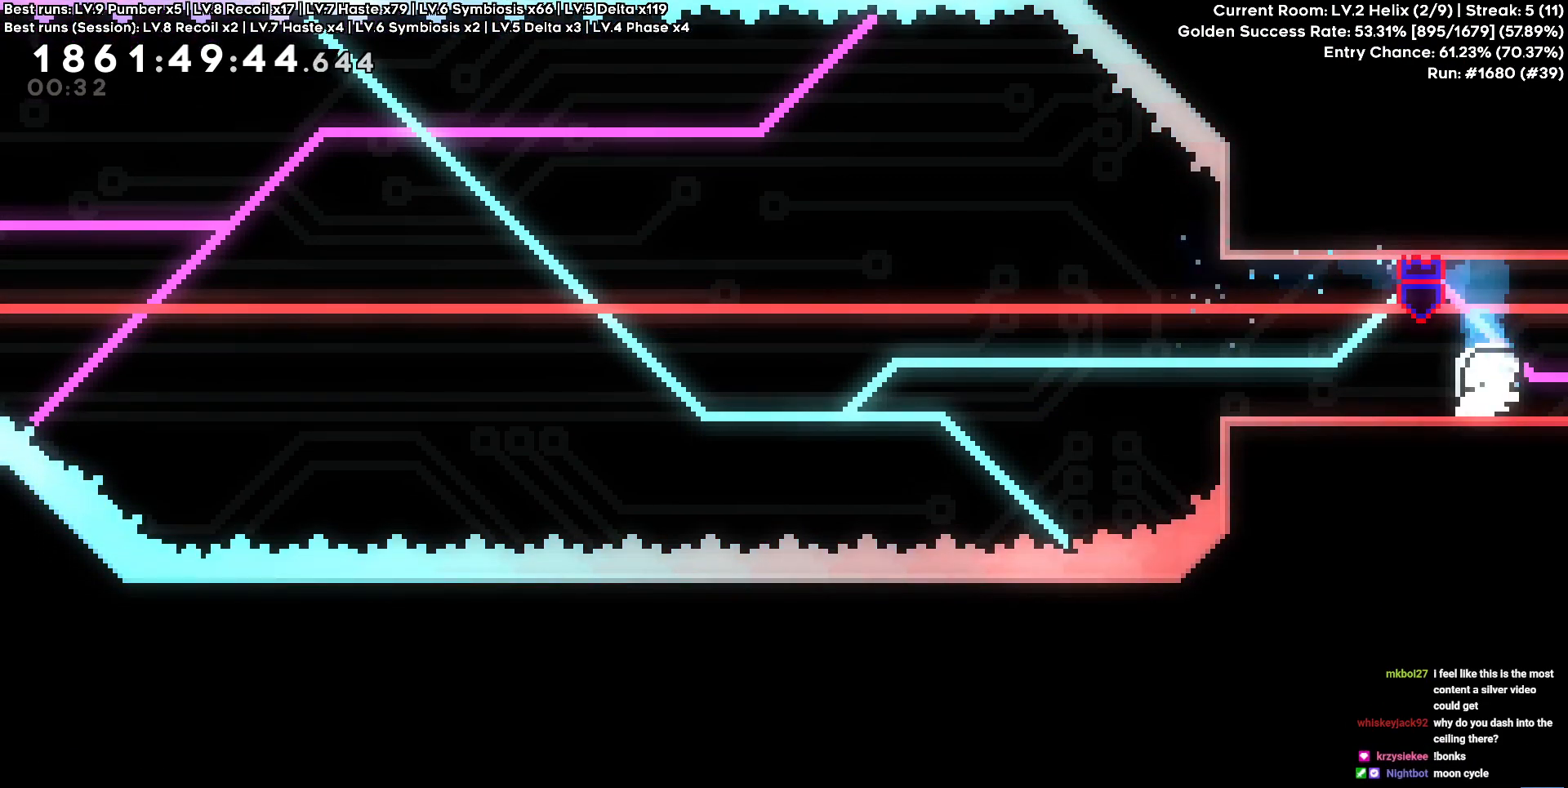
{"keys": ["d"], "events": [[100, "square", "up"], [217, "d", "down"]]}
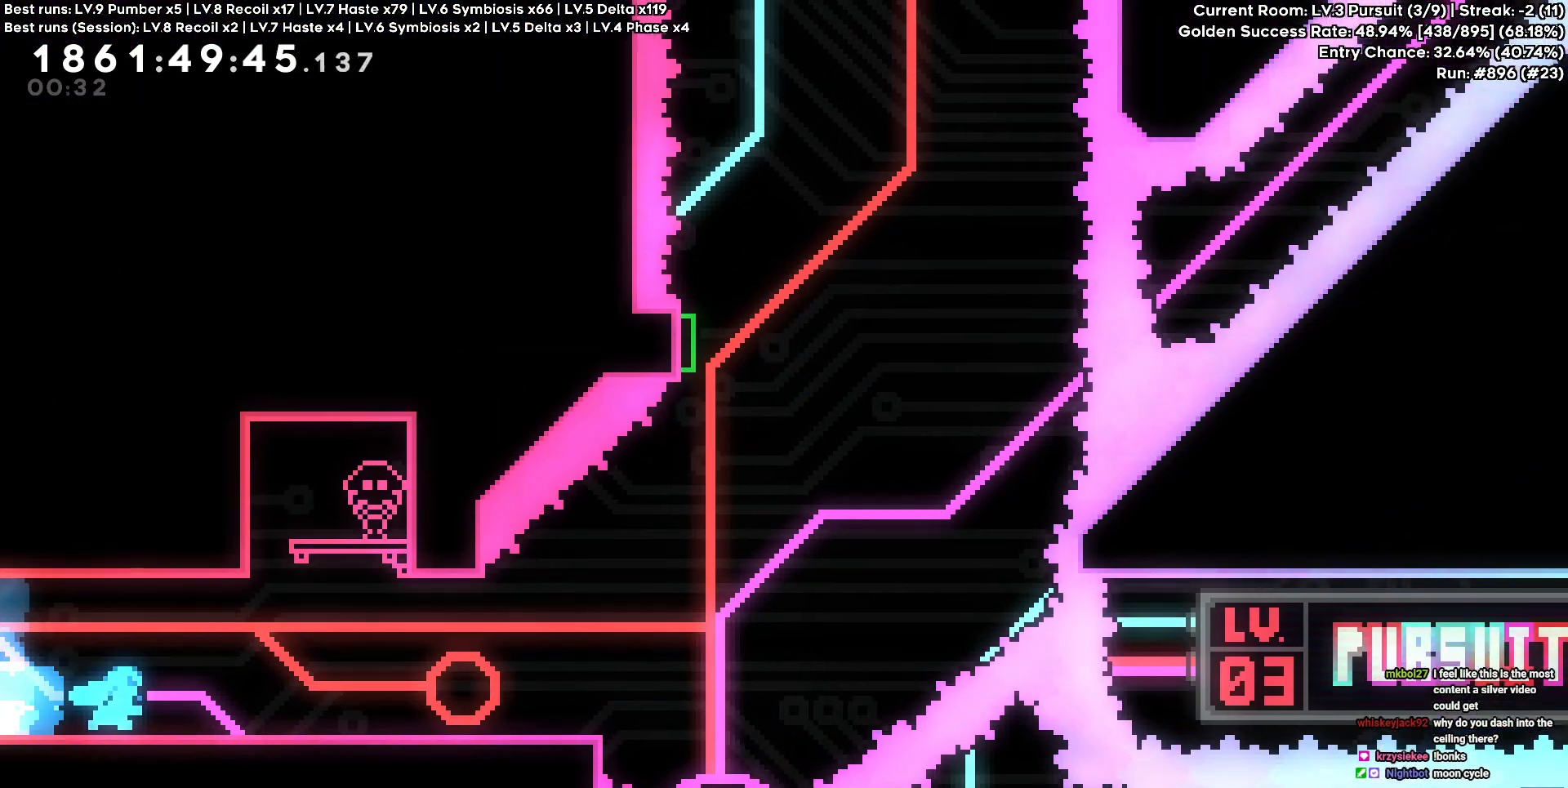
{"keys": ["d"], "events": [[350, "square", "down"], [467, "square", "up"]]}
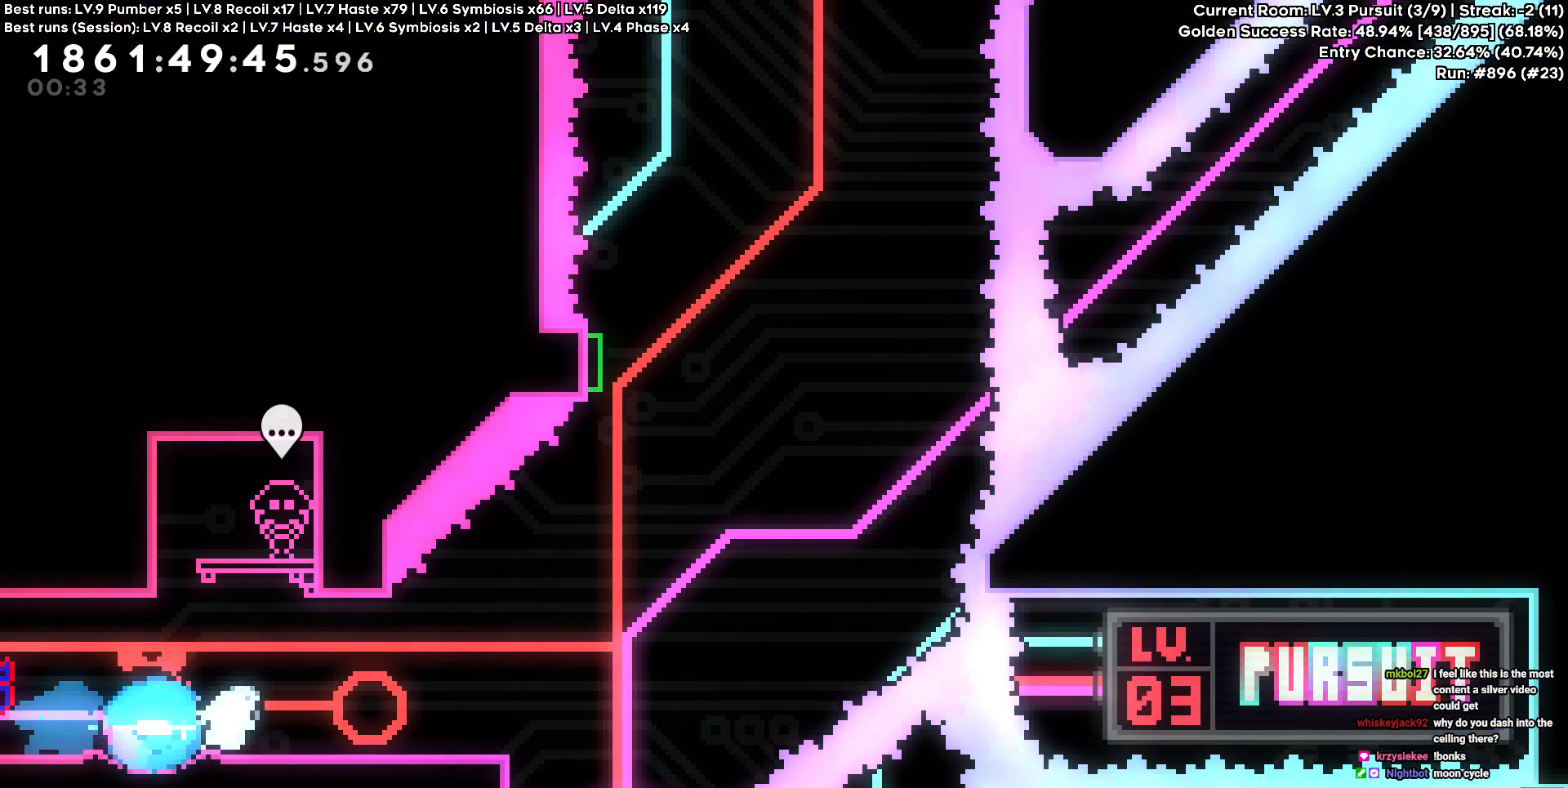
{"keys": ["cross", "d"], "events": [[234, "cross", "down"]]}
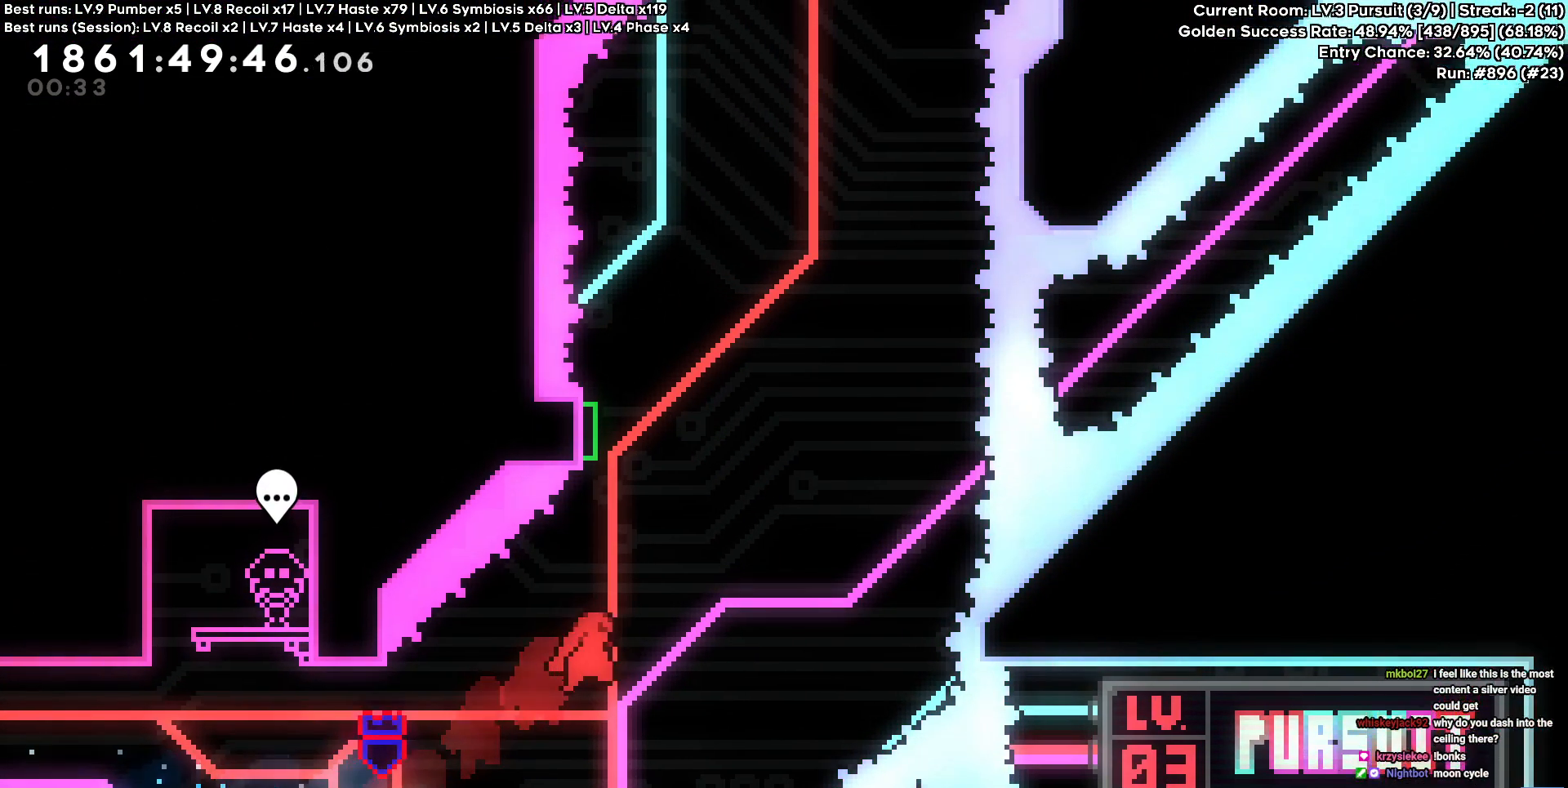
{"keys": [], "events": [[67, "d", "up"], [67, "square", "down"], [67, "w", "down"], [84, "cross", "up"], [200, "square", "up"], [350, "w", "up"]]}
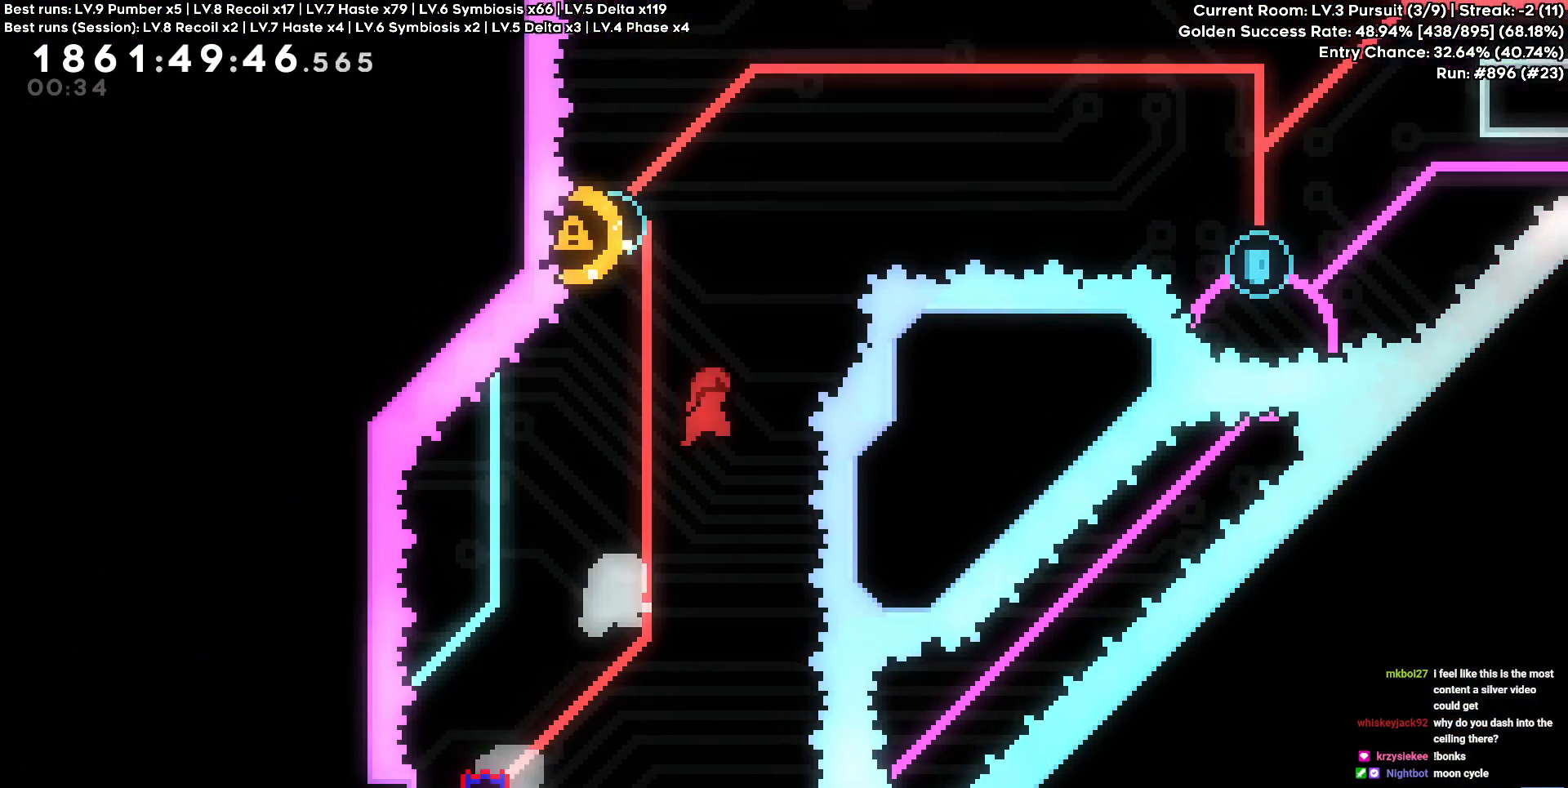
{"keys": [], "events": [[134, "a", "down"], [167, "square", "down"], [300, "square", "up"], [467, "a", "up"]]}
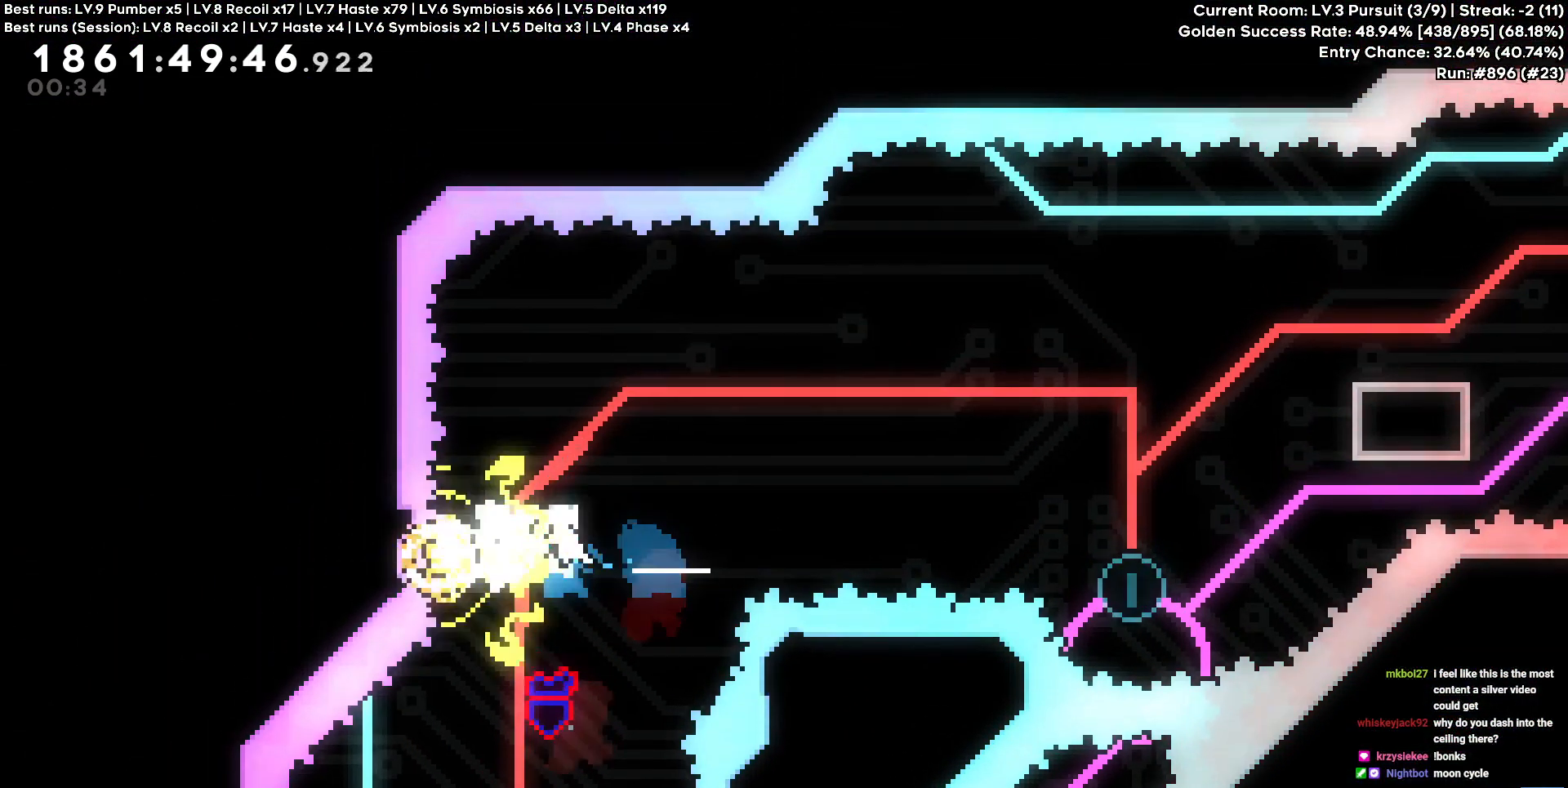
{"keys": ["d"], "events": [[100, "d", "down"], [100, "w", "down"], [150, "square", "down"], [284, "square", "up"], [434, "w", "up"]]}
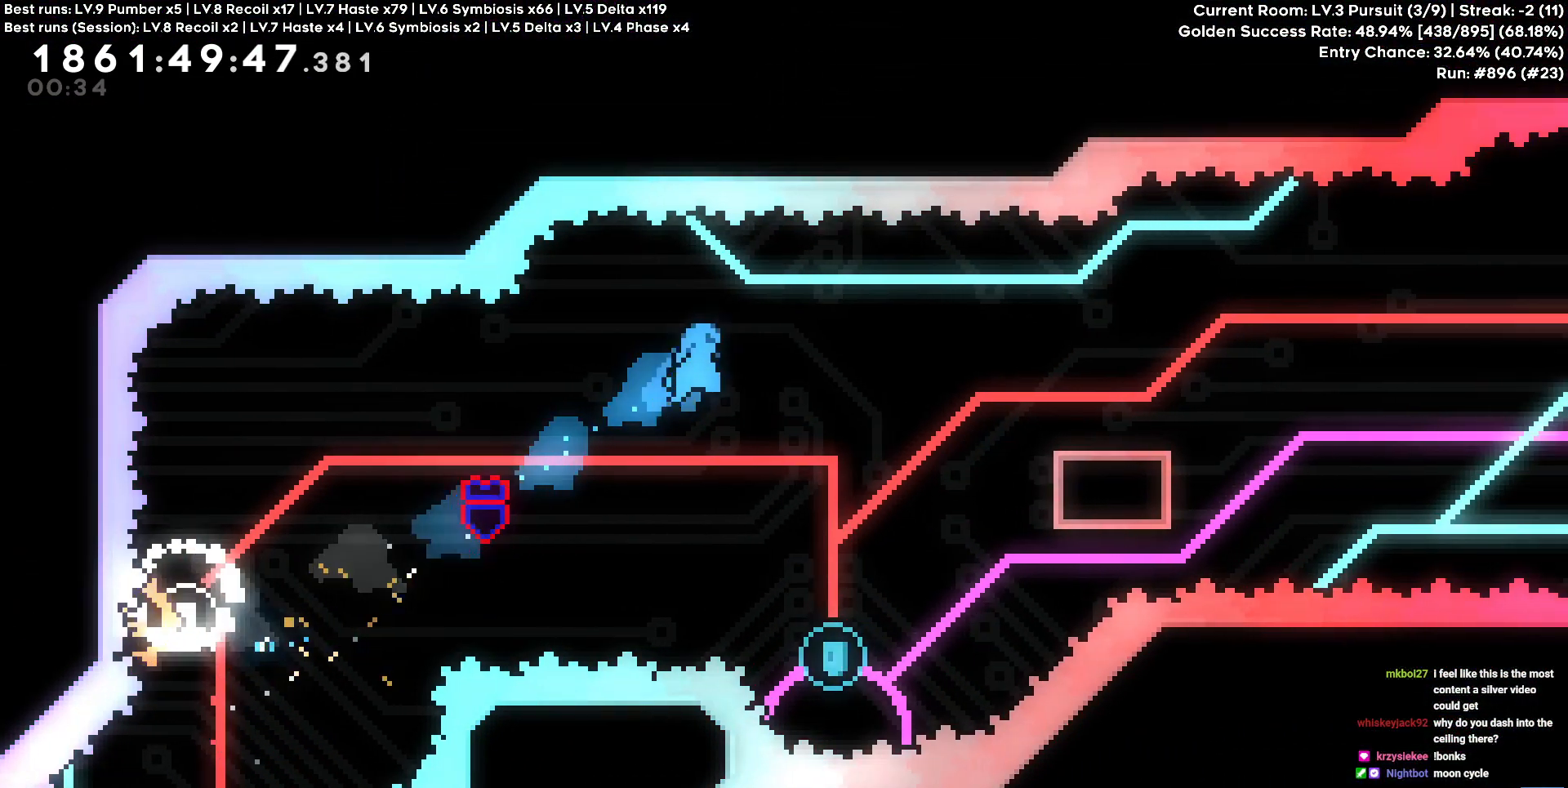
{"keys": [], "events": [[300, "d", "up"]]}
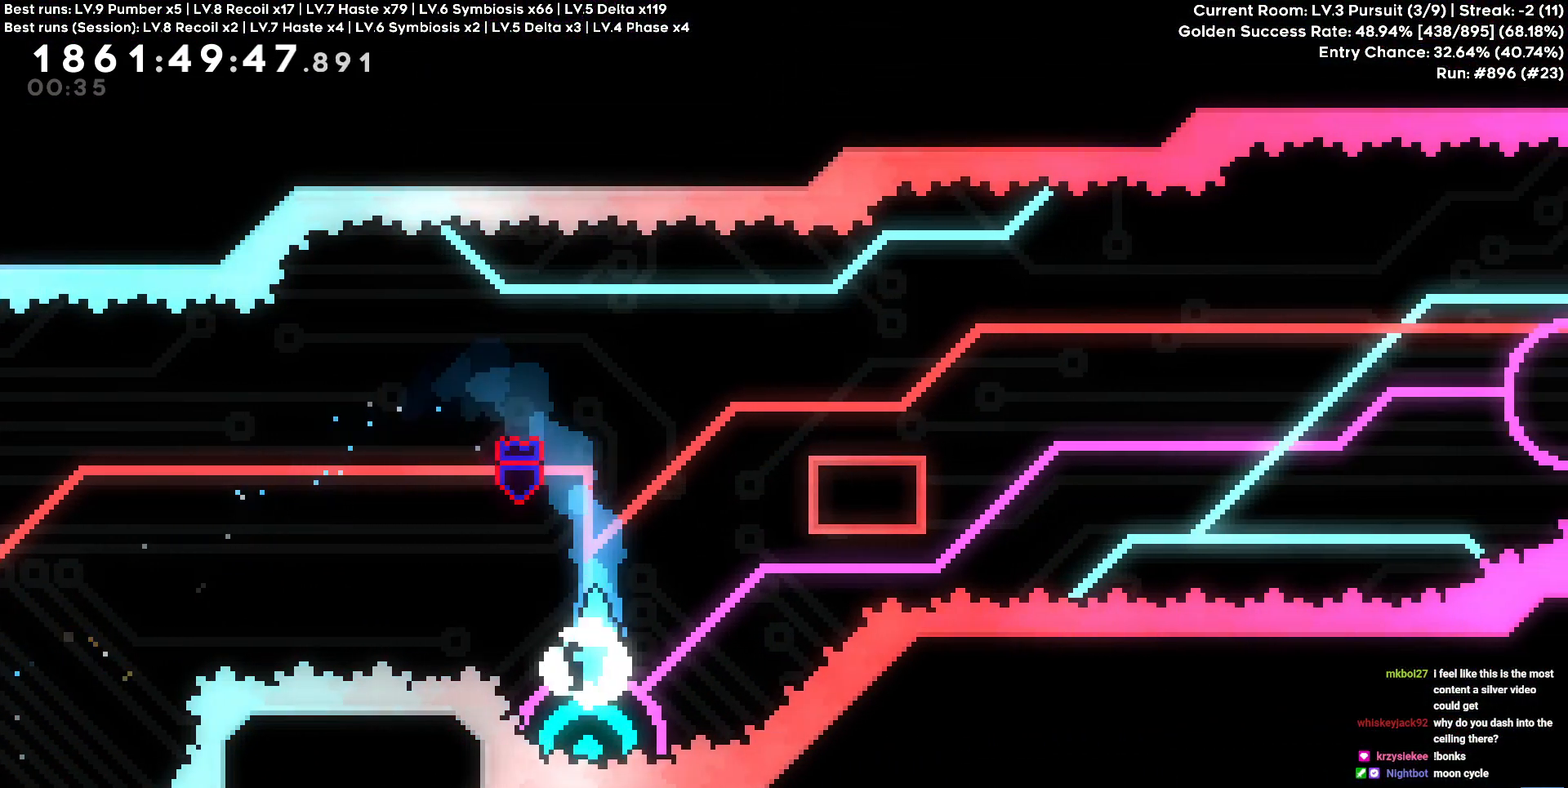
{"keys": ["circle", "d"], "events": [[84, "d", "down"], [417, "circle", "down"]]}